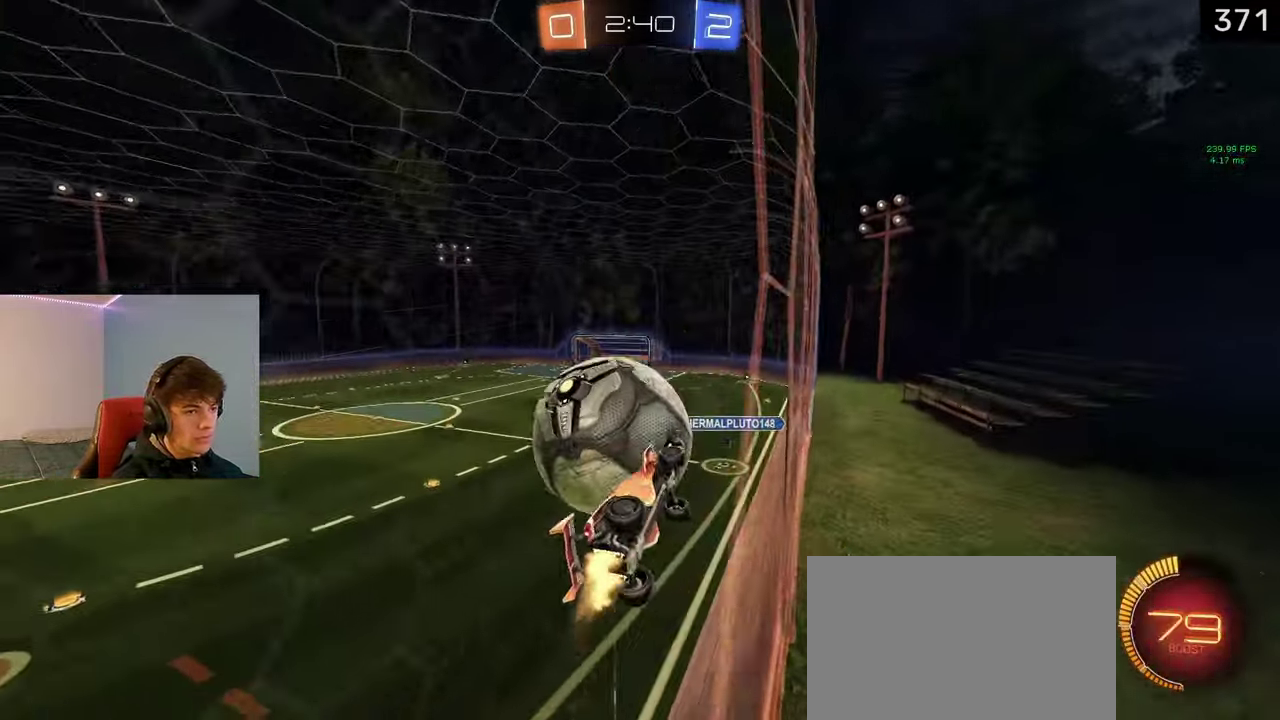
Gameplay with a controller (PlayStation layout); each line is a JSON object with the inputs held at the frame after it. "events" lists button and stick changes between this image and that frame as [ms after this image, input, new state], when the widget could be followed in between. Not read: R1.
{"buttons": [], "left_stick": "center", "right_stick": "center"}
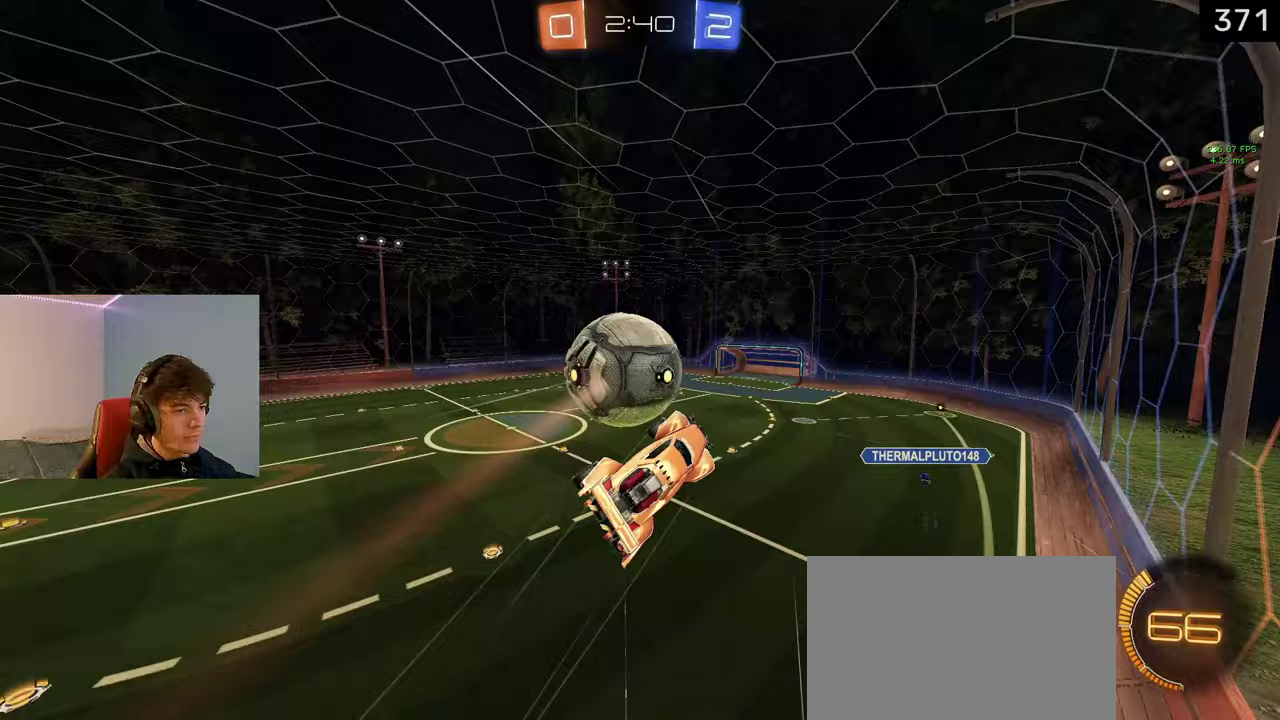
{"buttons": ["CIRCLE", "TRIANGLE", "L1", "R2"], "left_stick": "up-left", "right_stick": "center"}
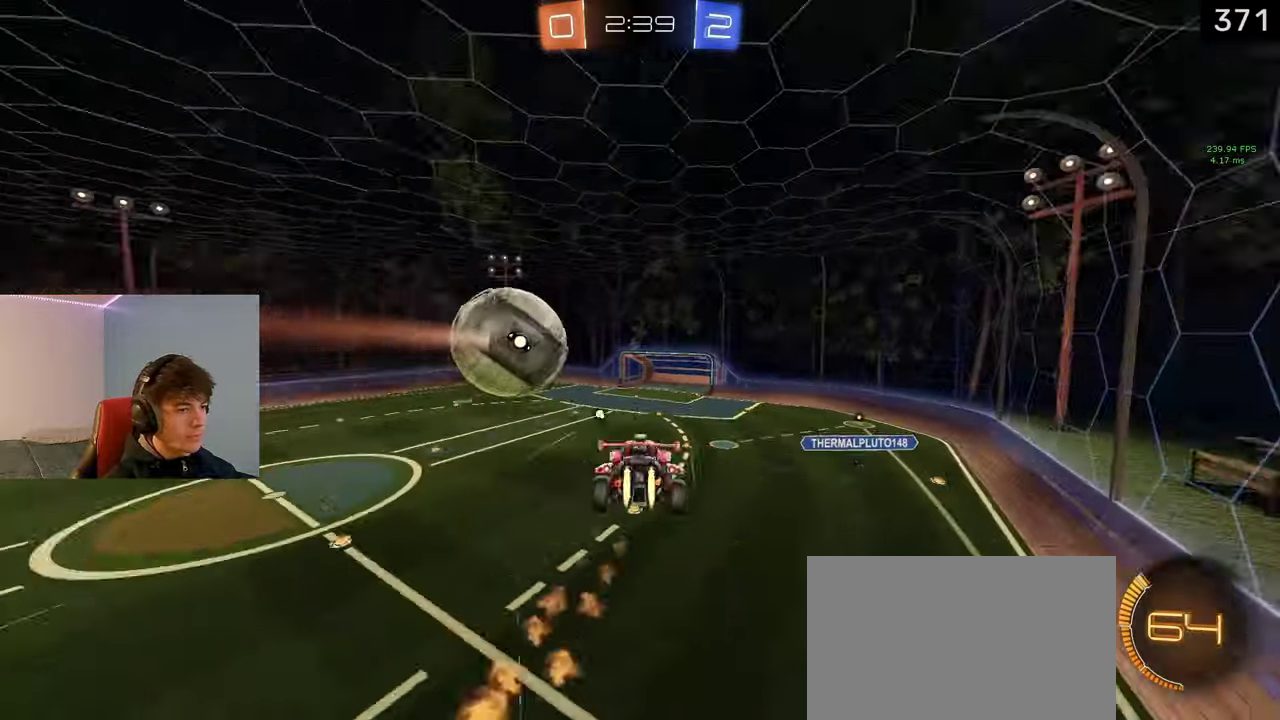
{"buttons": ["CIRCLE", "L1"], "left_stick": "up-right", "right_stick": "center"}
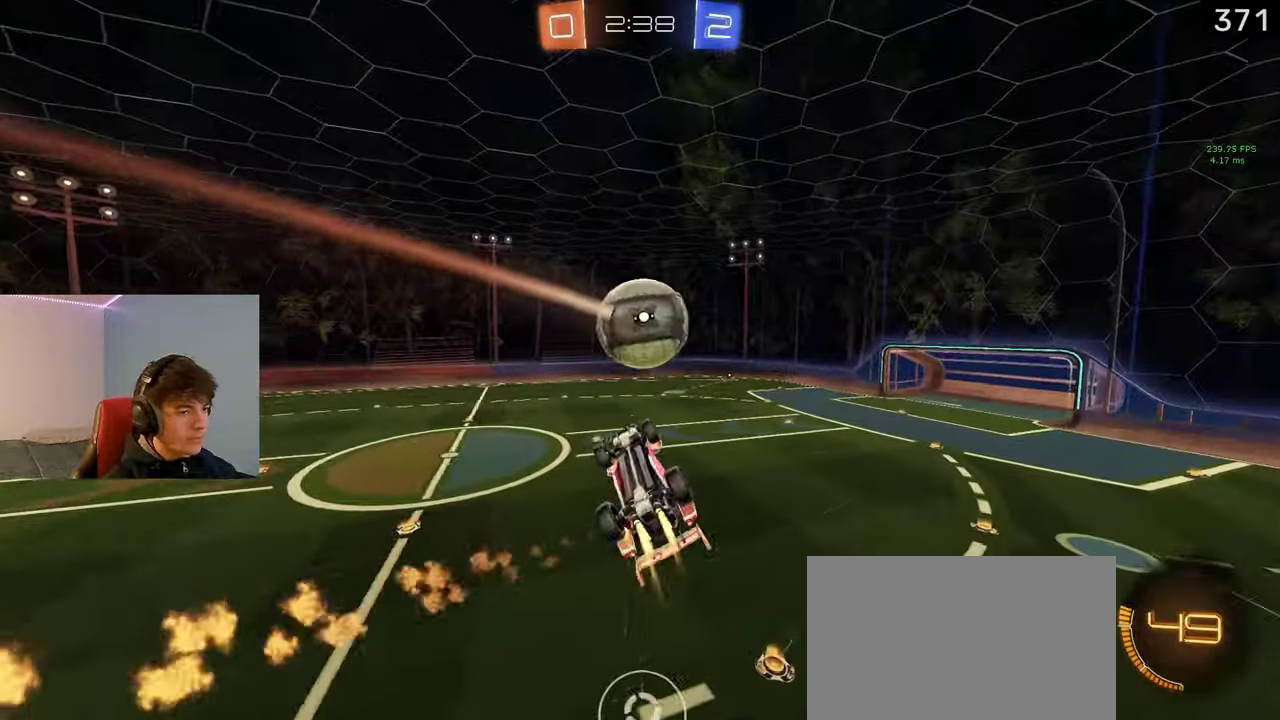
{"buttons": ["L1"], "left_stick": "down-right", "right_stick": "center", "events": [[100, "TRIANGLE", "down"], [117, "left_stick", "center"], [250, "TRIANGLE", "up"], [350, "left_stick", "down-right"], [450, "CIRCLE", "up"]]}
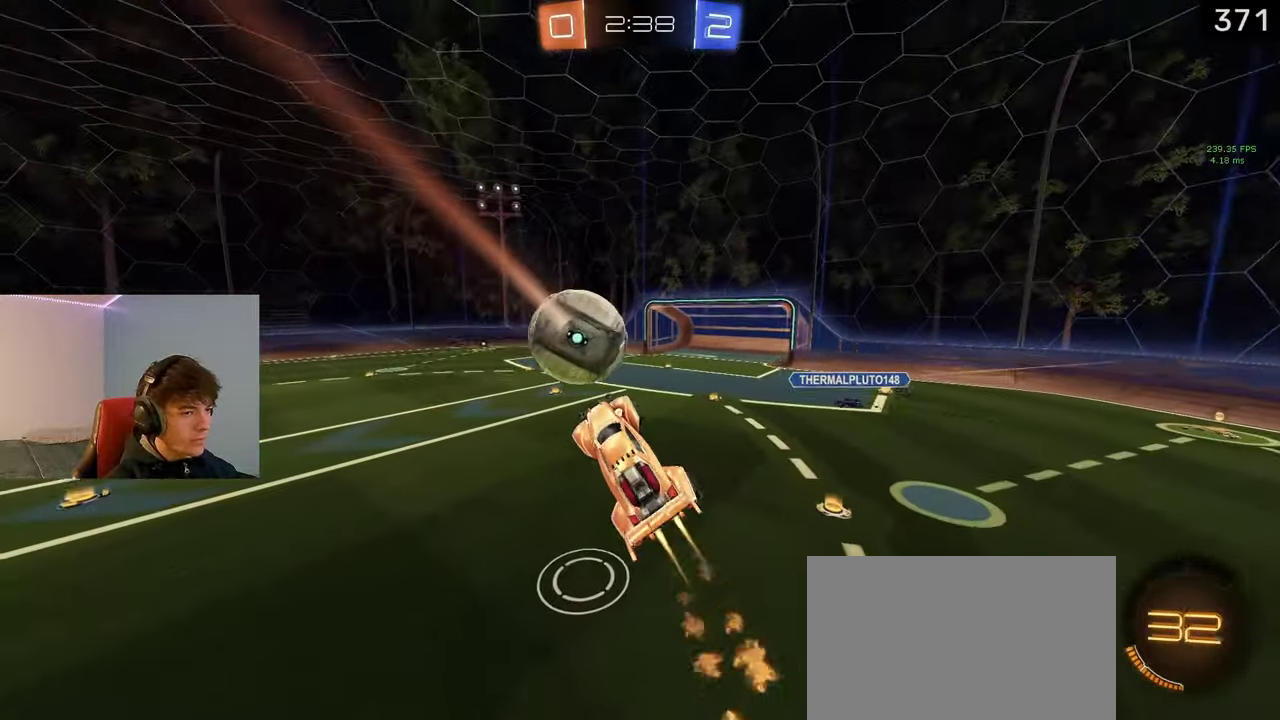
{"buttons": ["L1", "R2"], "left_stick": "left", "right_stick": "center", "events": [[50, "R2", "down"], [100, "SQUARE", "down"], [100, "left_stick", "right"], [167, "SQUARE", "up"], [183, "left_stick", "up-right"], [350, "left_stick", "up-left"], [417, "left_stick", "left"]]}
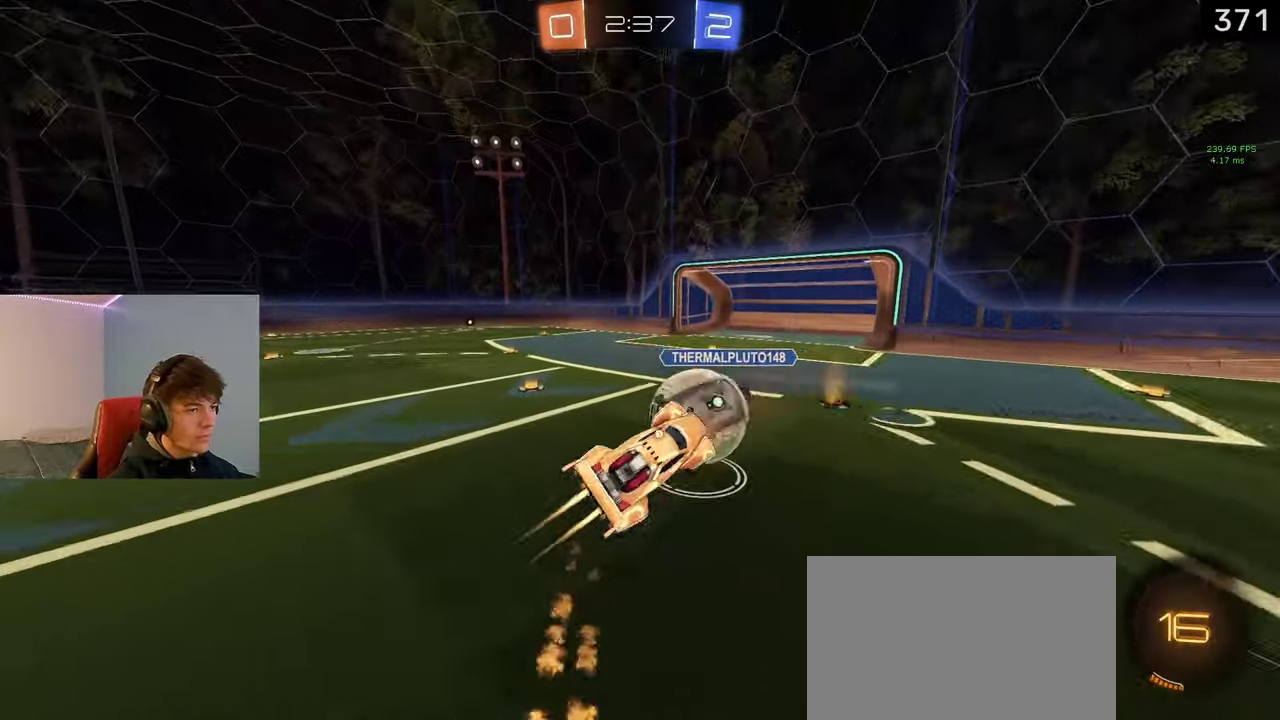
{"buttons": ["TRIANGLE", "R2"], "left_stick": "right", "right_stick": "center", "events": [[50, "left_stick", "up-left"], [267, "L1", "up"], [283, "left_stick", "center"], [383, "TRIANGLE", "down"], [383, "left_stick", "left"], [433, "left_stick", "center"], [483, "left_stick", "right"]]}
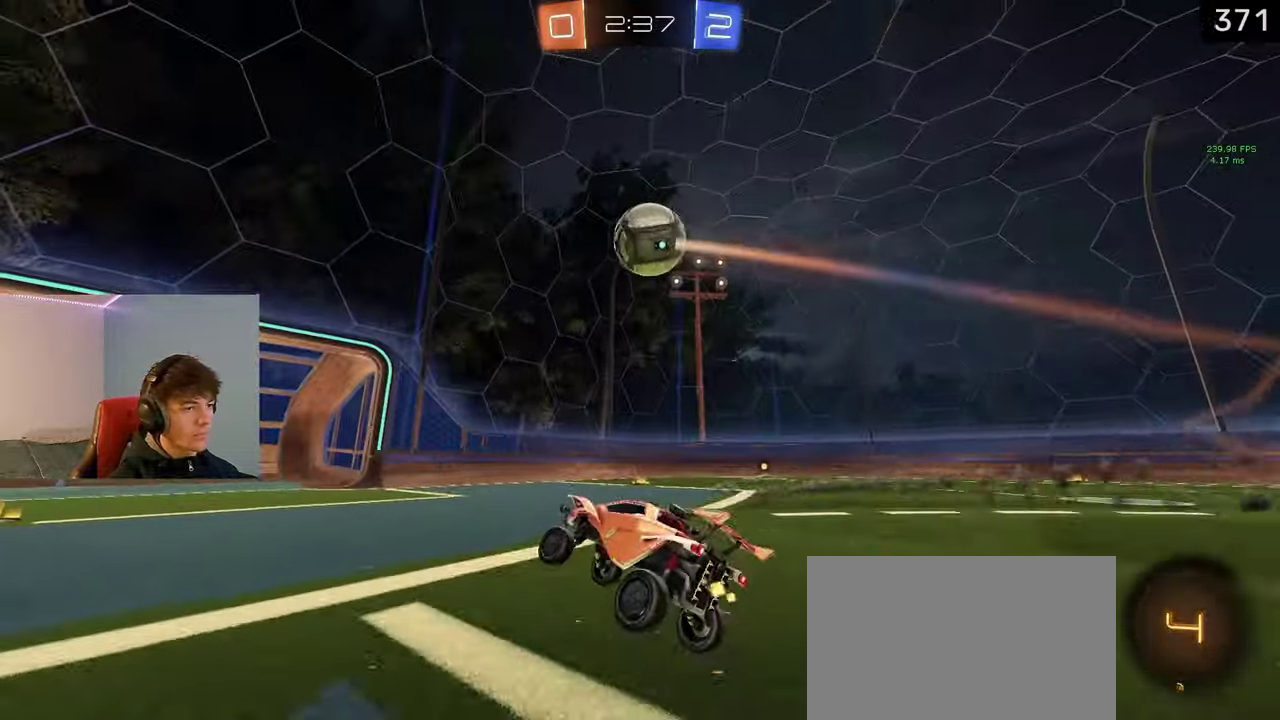
{"buttons": ["R2"], "left_stick": "right", "right_stick": "center", "events": [[17, "TRIANGLE", "up"], [83, "R2", "up"], [117, "L2", "down"], [117, "left_stick", "down-right"], [283, "R2", "down"], [383, "L2", "up"], [450, "left_stick", "right"]]}
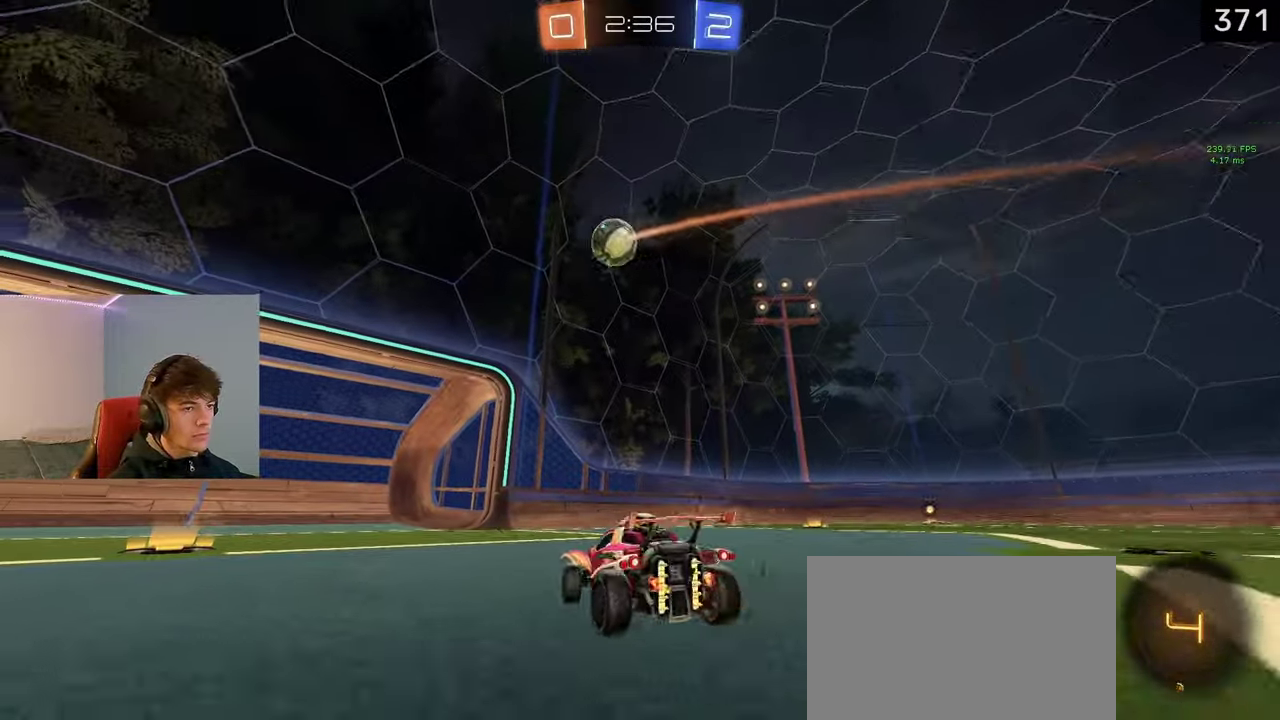
{"buttons": ["R2"], "left_stick": "right", "right_stick": "center", "events": [[267, "TRIANGLE", "down"], [433, "TRIANGLE", "up"]]}
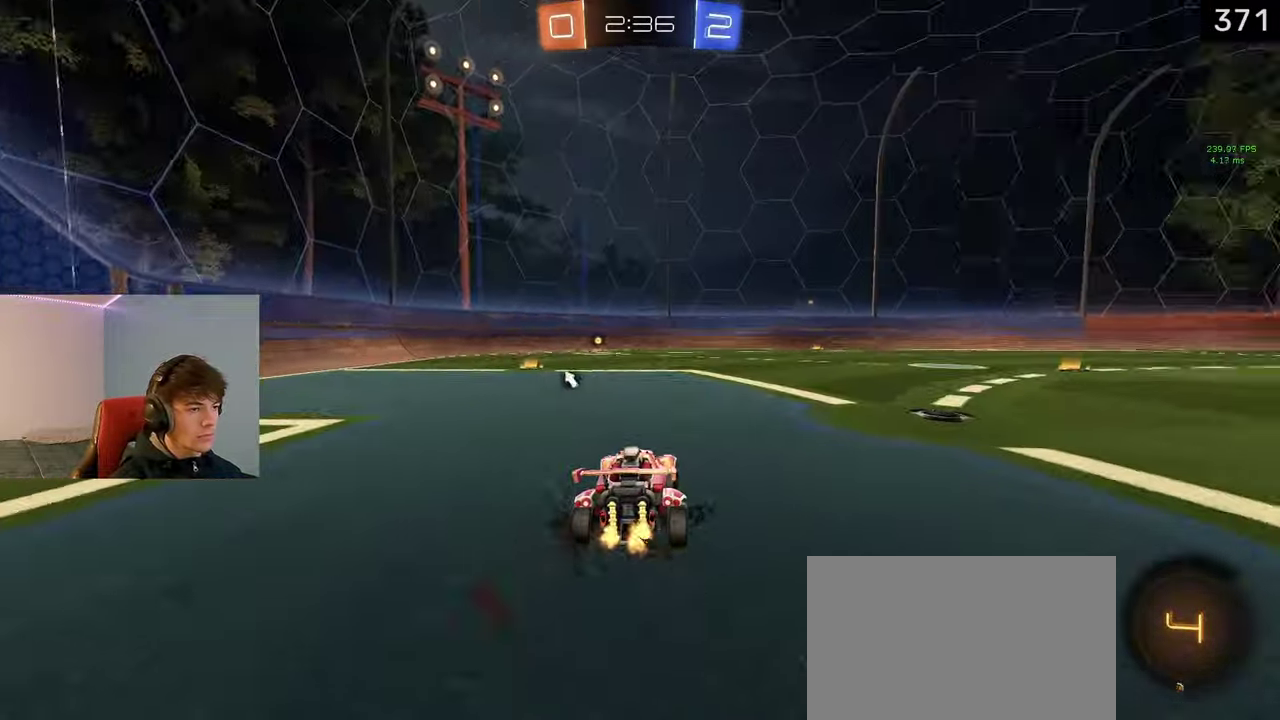
{"buttons": ["R2"], "left_stick": "center", "right_stick": "center", "events": [[300, "TRIANGLE", "down"], [350, "TRIANGLE", "up"], [450, "left_stick", "center"]]}
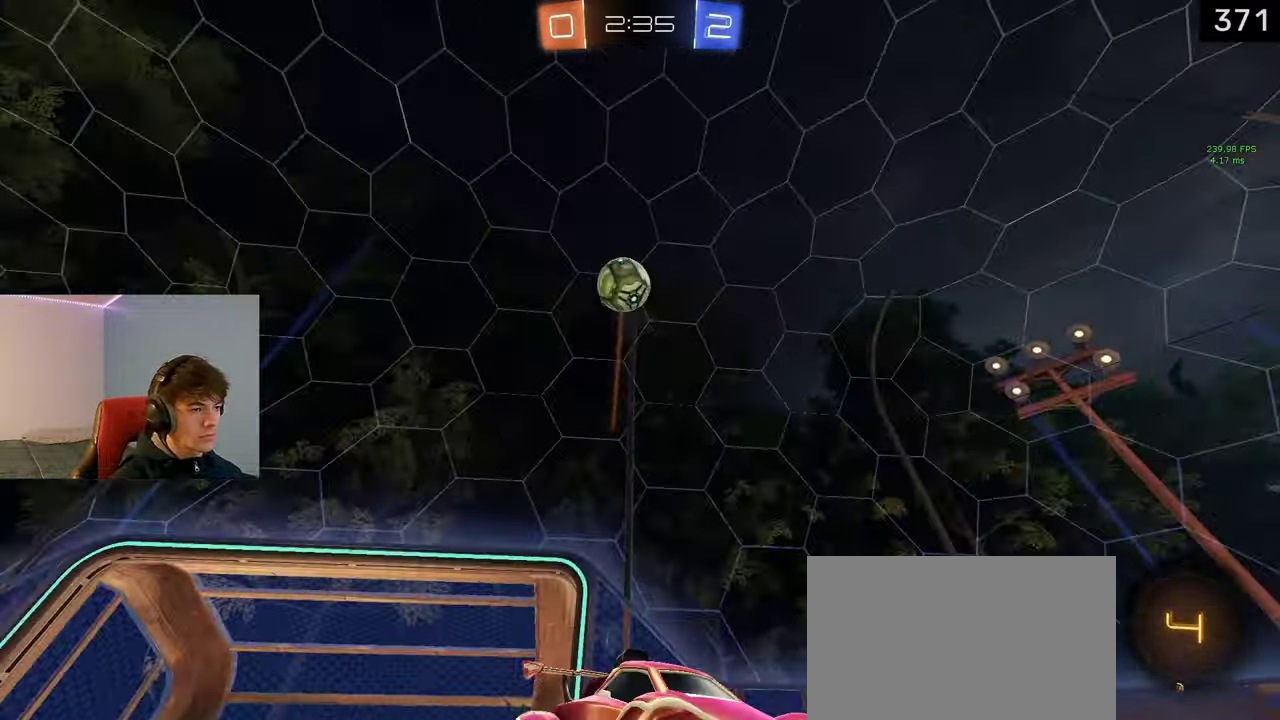
{"buttons": ["TRIANGLE", "R2"], "left_stick": "center", "right_stick": "center", "events": [[17, "TRIANGLE", "down"], [133, "left_stick", "left"], [167, "TRIANGLE", "up"], [350, "left_stick", "center"], [483, "TRIANGLE", "down"]]}
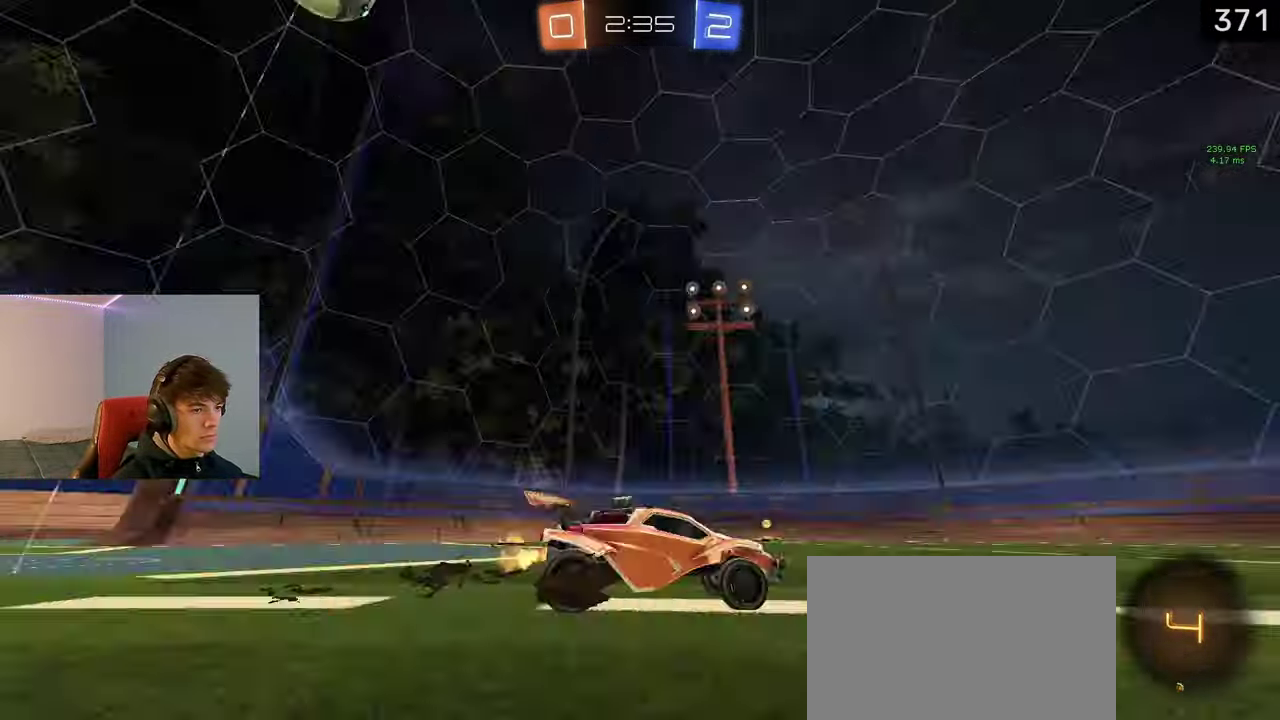
{"buttons": ["R2"], "left_stick": "right", "right_stick": "center", "events": [[33, "left_stick", "right"], [100, "TRIANGLE", "up"], [133, "left_stick", "center"], [367, "left_stick", "right"]]}
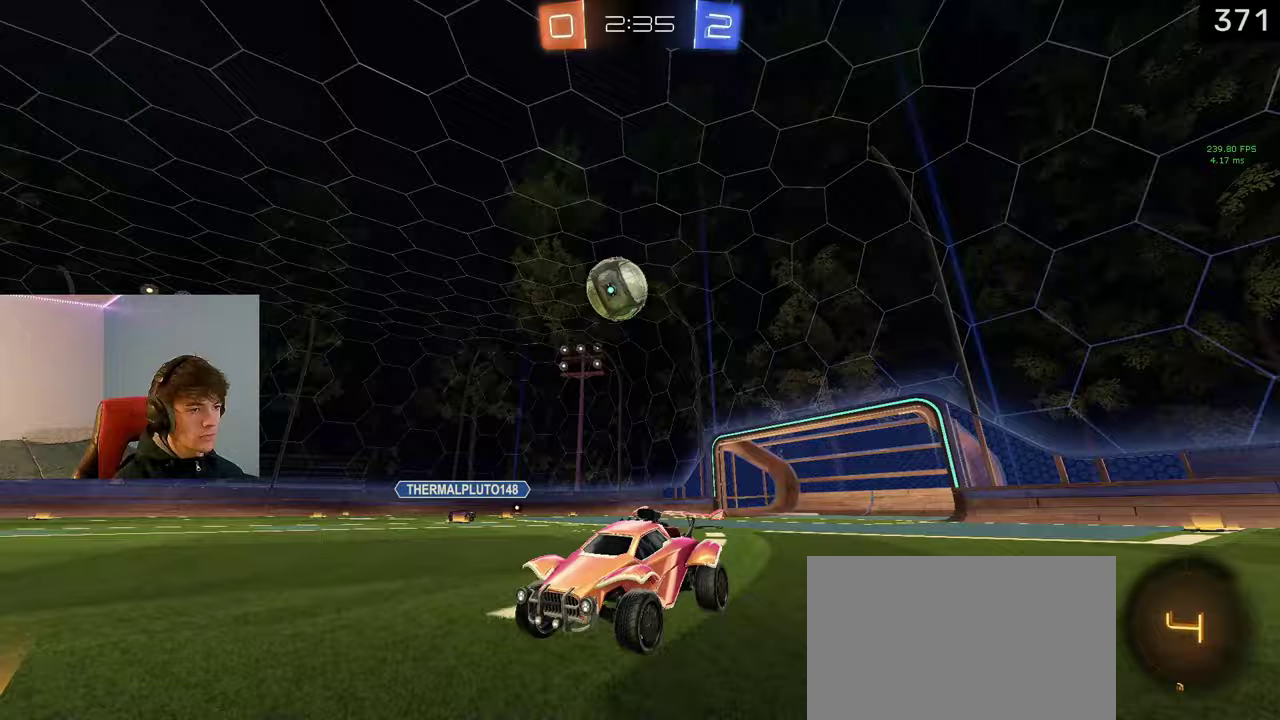
{"buttons": ["R2"], "left_stick": "center", "right_stick": "center", "events": [[17, "left_stick", "center"]]}
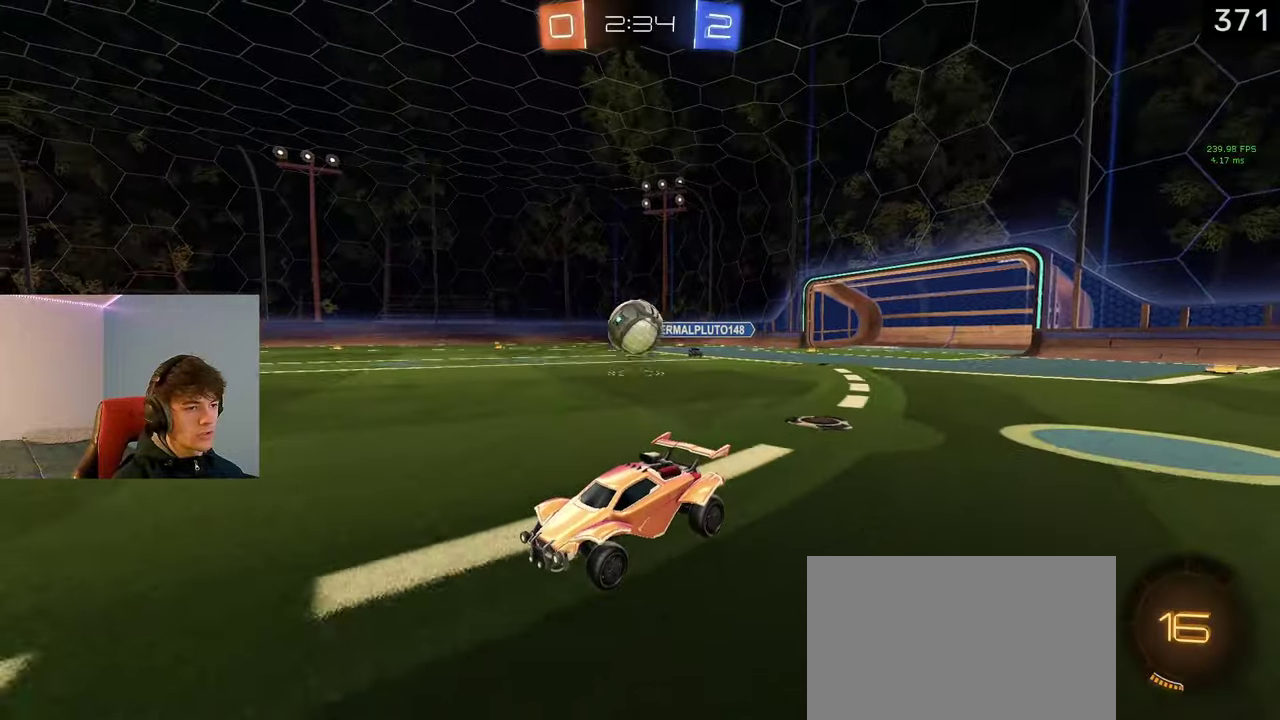
{"buttons": ["R2"], "left_stick": "center", "right_stick": "center", "events": [[67, "TRIANGLE", "down"], [117, "left_stick", "right"], [200, "TRIANGLE", "up"], [233, "left_stick", "center"], [350, "TRIANGLE", "down"], [450, "TRIANGLE", "up"]]}
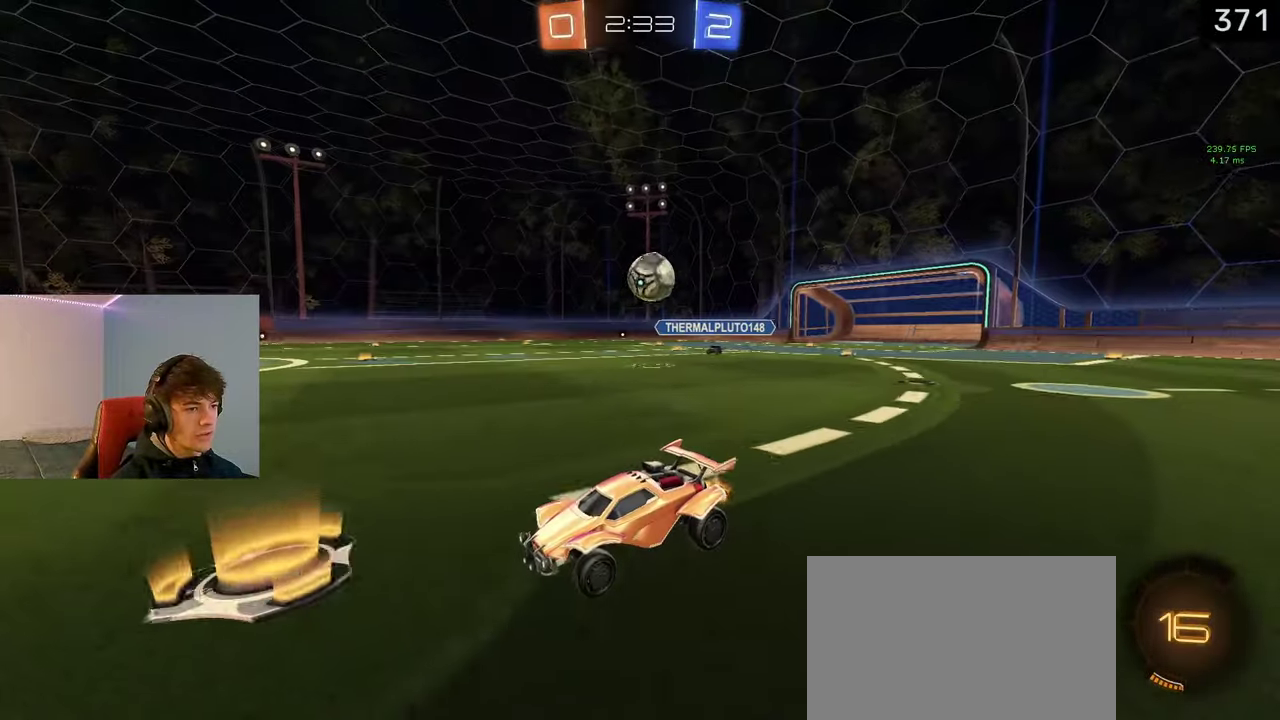
{"buttons": [], "left_stick": "right", "right_stick": "center", "events": [[33, "left_stick", "right"], [200, "R2", "up"]]}
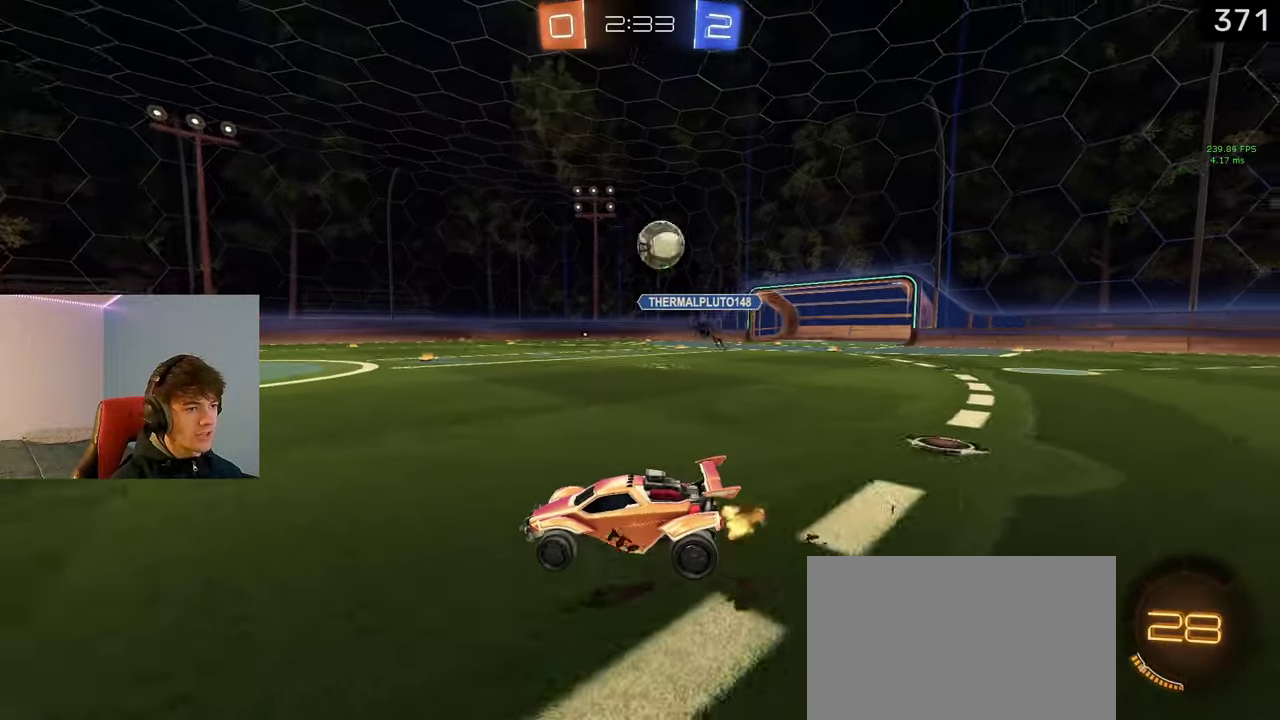
{"buttons": ["R2"], "left_stick": "left", "right_stick": "center", "events": [[33, "R2", "down"], [33, "left_stick", "left"], [333, "left_stick", "center"], [467, "left_stick", "left"]]}
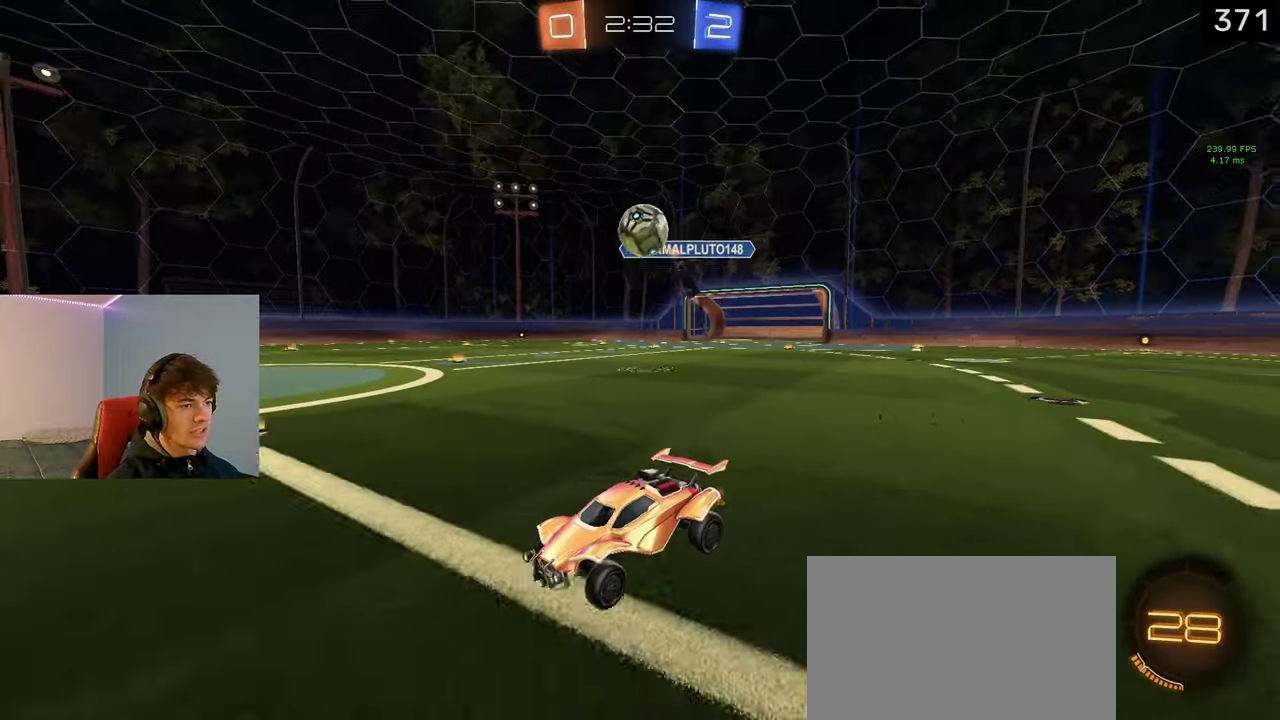
{"buttons": ["L1", "R2"], "left_stick": "up", "right_stick": "center", "events": [[50, "left_stick", "center"], [217, "left_stick", "right"], [267, "CROSS", "down"], [267, "L1", "down"], [267, "left_stick", "up-right"], [317, "left_stick", "up"], [483, "CROSS", "up"]]}
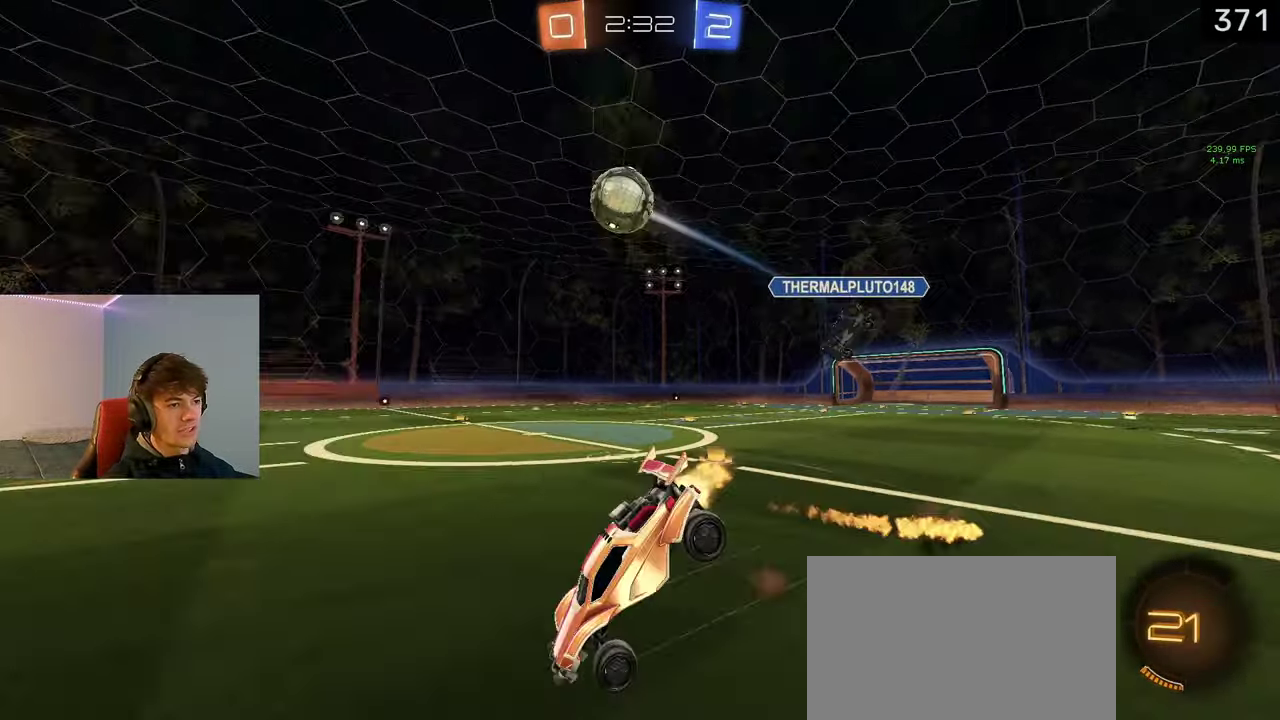
{"buttons": ["R2"], "left_stick": "center", "right_stick": "center", "events": [[17, "TRIANGLE", "down"], [83, "L1", "up"], [100, "left_stick", "center"], [183, "TRIANGLE", "up"], [283, "TRIANGLE", "down"], [383, "TRIANGLE", "up"]]}
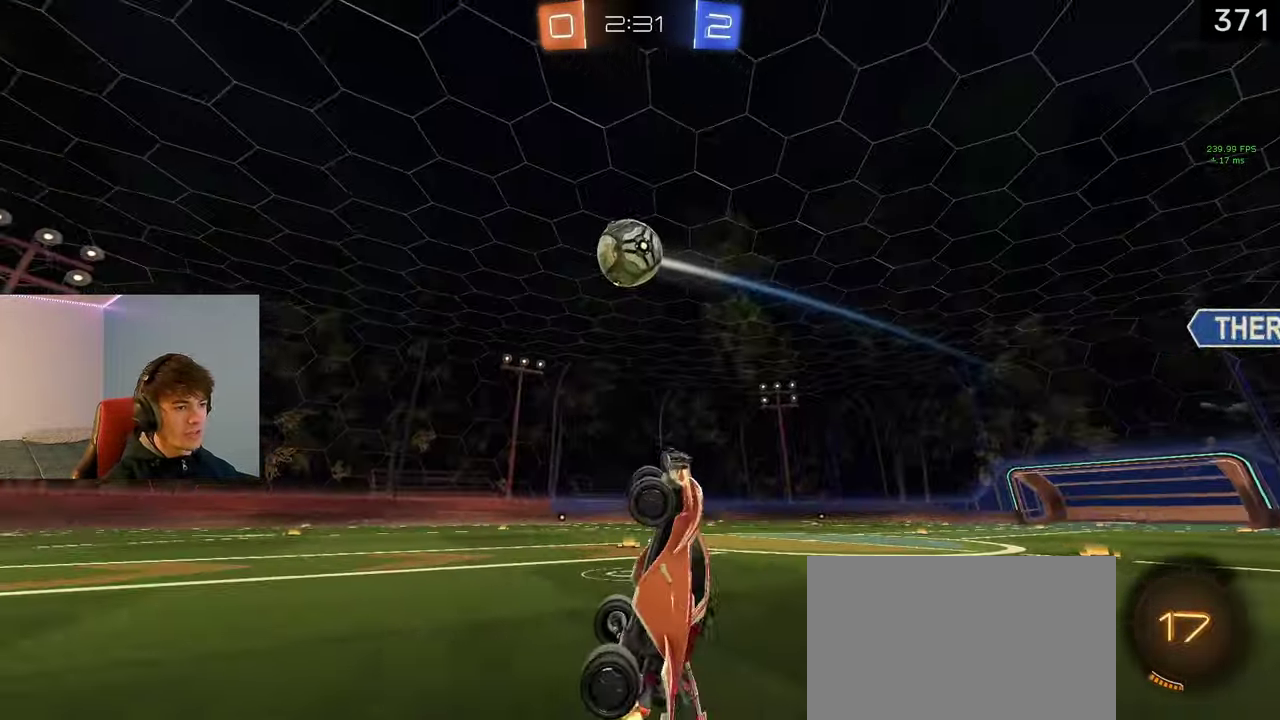
{"buttons": ["L1", "R2"], "left_stick": "center", "right_stick": "center", "events": [[333, "L1", "down"], [333, "left_stick", "right"], [467, "left_stick", "center"]]}
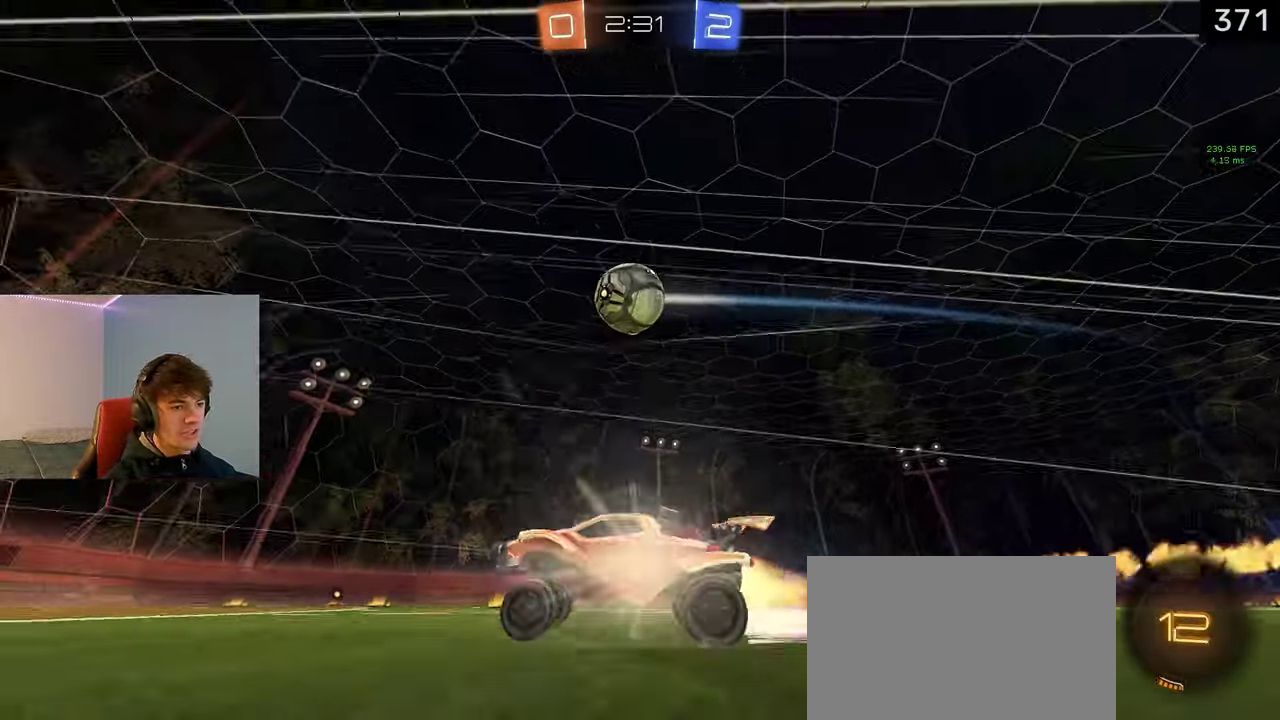
{"buttons": ["L1", "R2"], "left_stick": "center", "right_stick": "center", "events": [[17, "left_stick", "right"], [83, "TRIANGLE", "down"], [133, "left_stick", "center"], [267, "TRIANGLE", "up"]]}
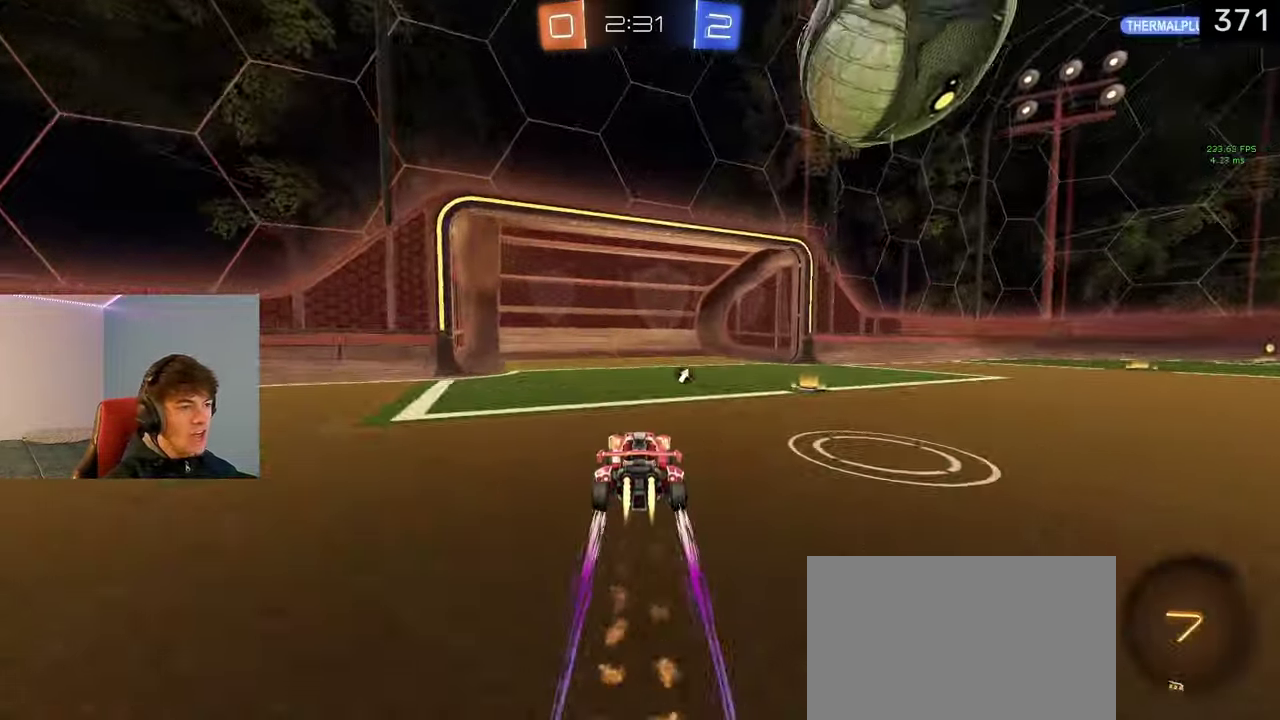
{"buttons": ["L1", "R2"], "left_stick": "down-right", "right_stick": "center", "events": [[150, "CROSS", "down"], [183, "left_stick", "down"], [267, "CROSS", "up"], [317, "CROSS", "down"], [317, "L3", "down"], [317, "left_stick", "center"], [367, "L3", "up"], [400, "left_stick", "down-right"], [433, "CROSS", "up"]]}
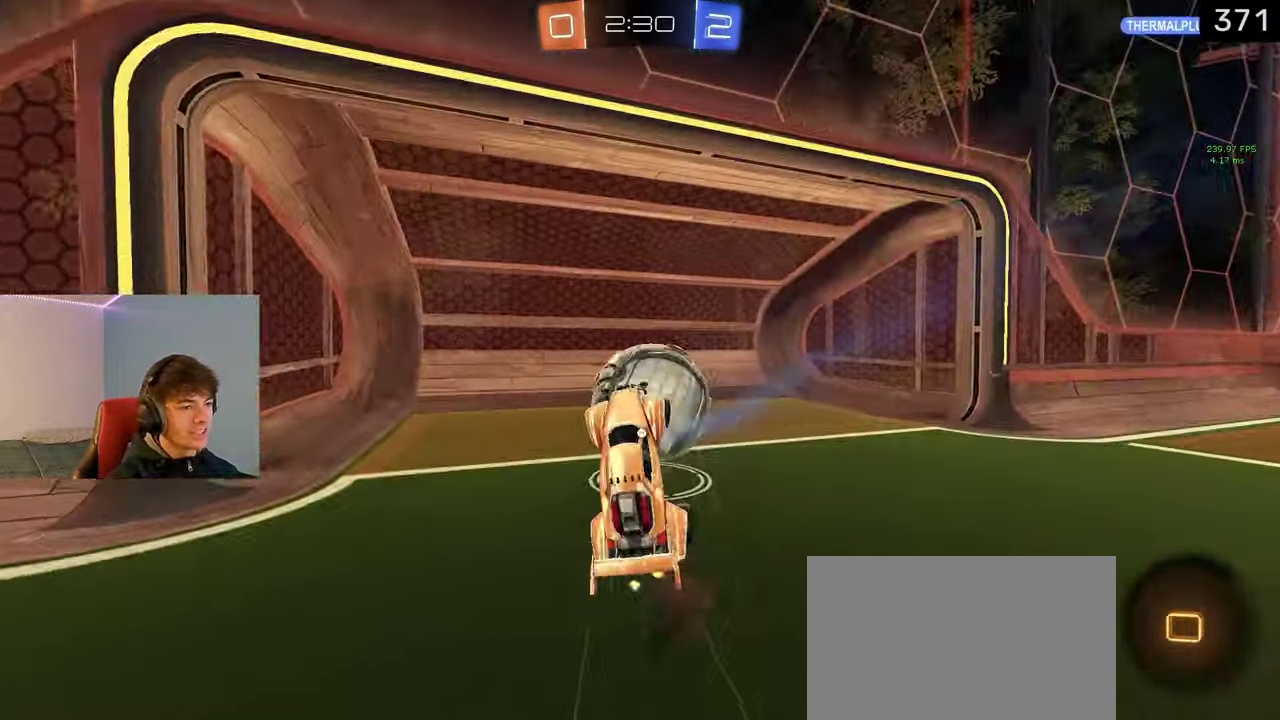
{"buttons": [], "left_stick": "center", "right_stick": "center", "events": [[17, "CIRCLE", "down"], [17, "TRIANGLE", "down"], [100, "L1", "up"], [183, "TRIANGLE", "up"], [200, "R2", "up"], [200, "left_stick", "center"], [267, "CIRCLE", "up"]]}
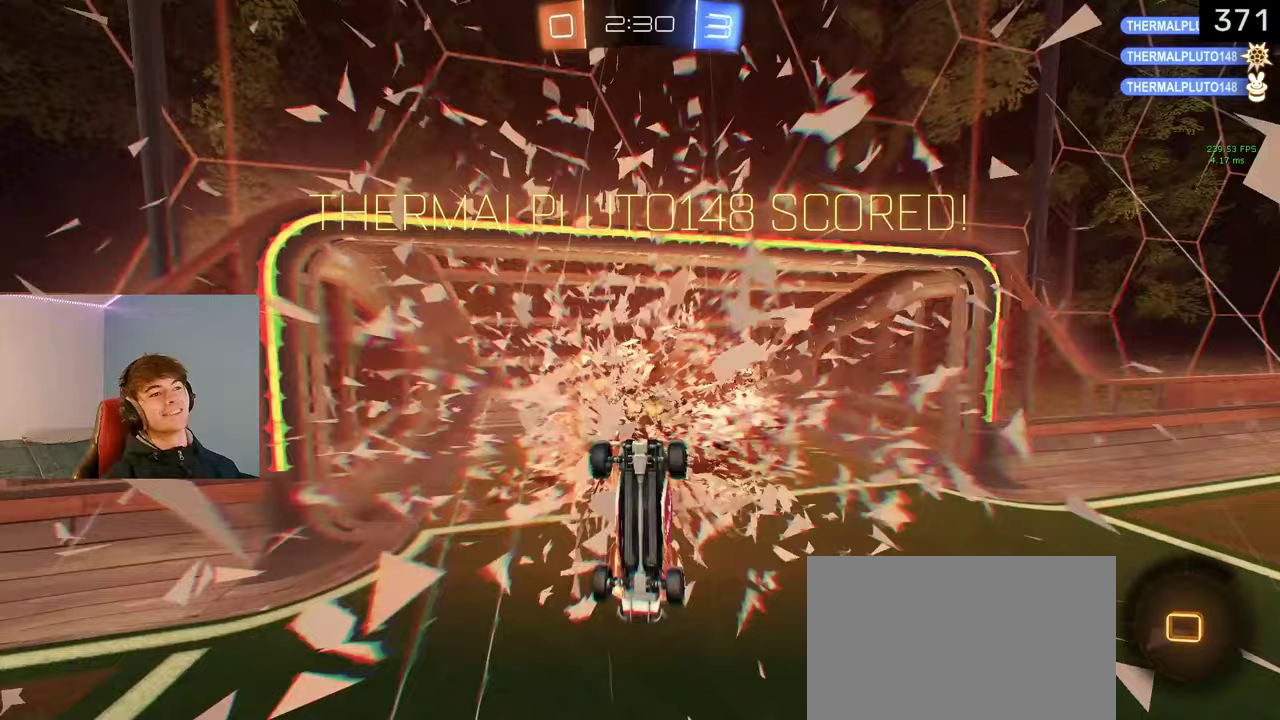
{"buttons": ["R2"], "left_stick": "up", "right_stick": "center", "events": [[433, "left_stick", "up"], [483, "R2", "down"]]}
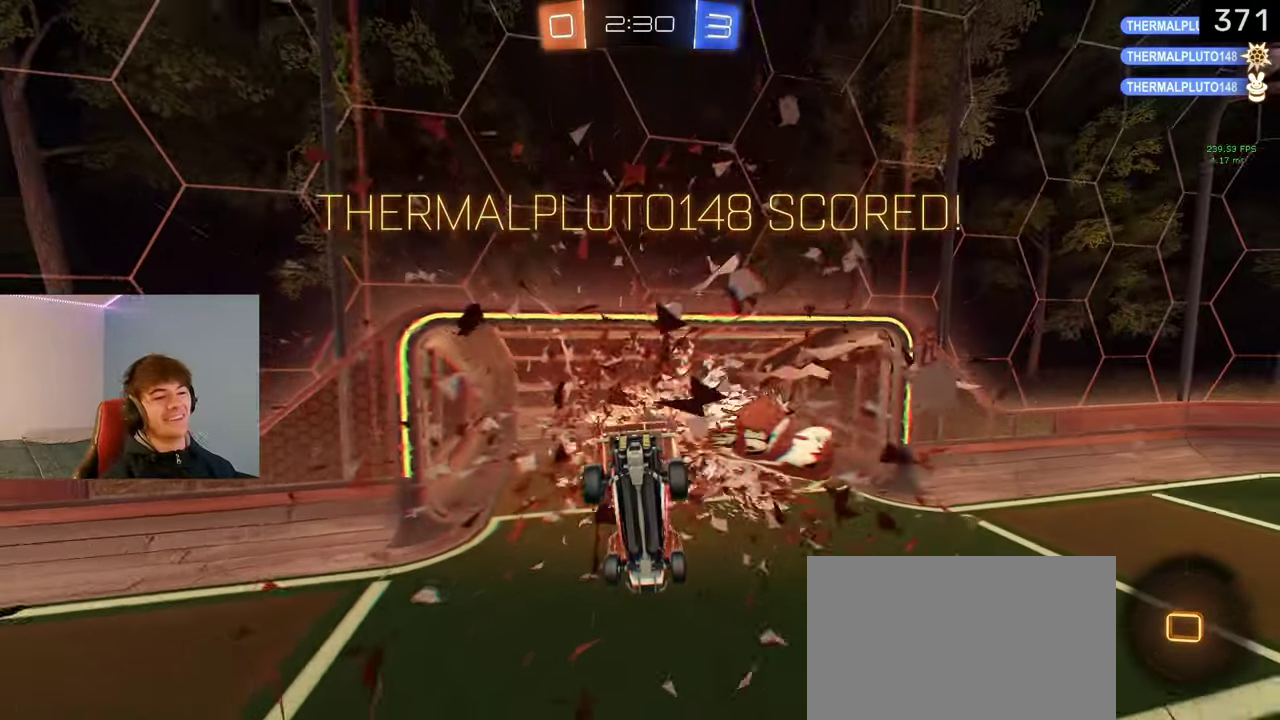
{"buttons": [], "left_stick": "up", "right_stick": "center", "events": [[217, "R2", "up"]]}
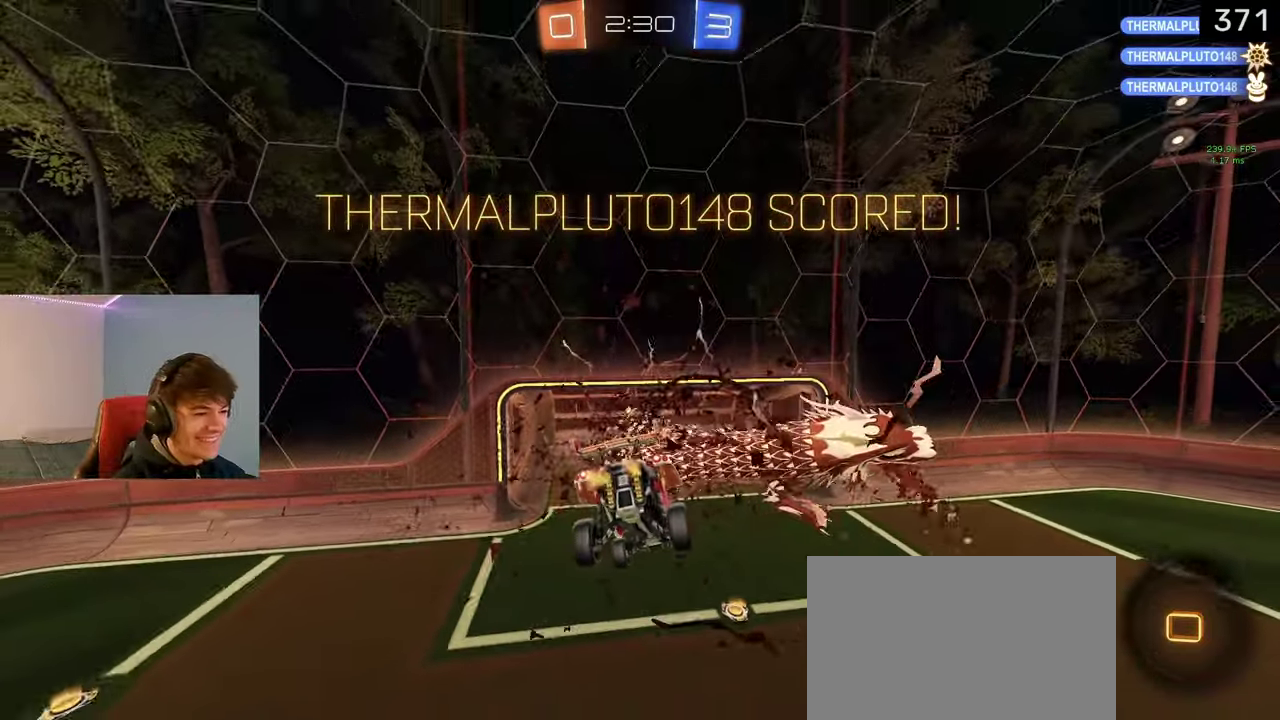
{"buttons": ["R2"], "left_stick": "up", "right_stick": "center", "events": [[417, "R2", "down"]]}
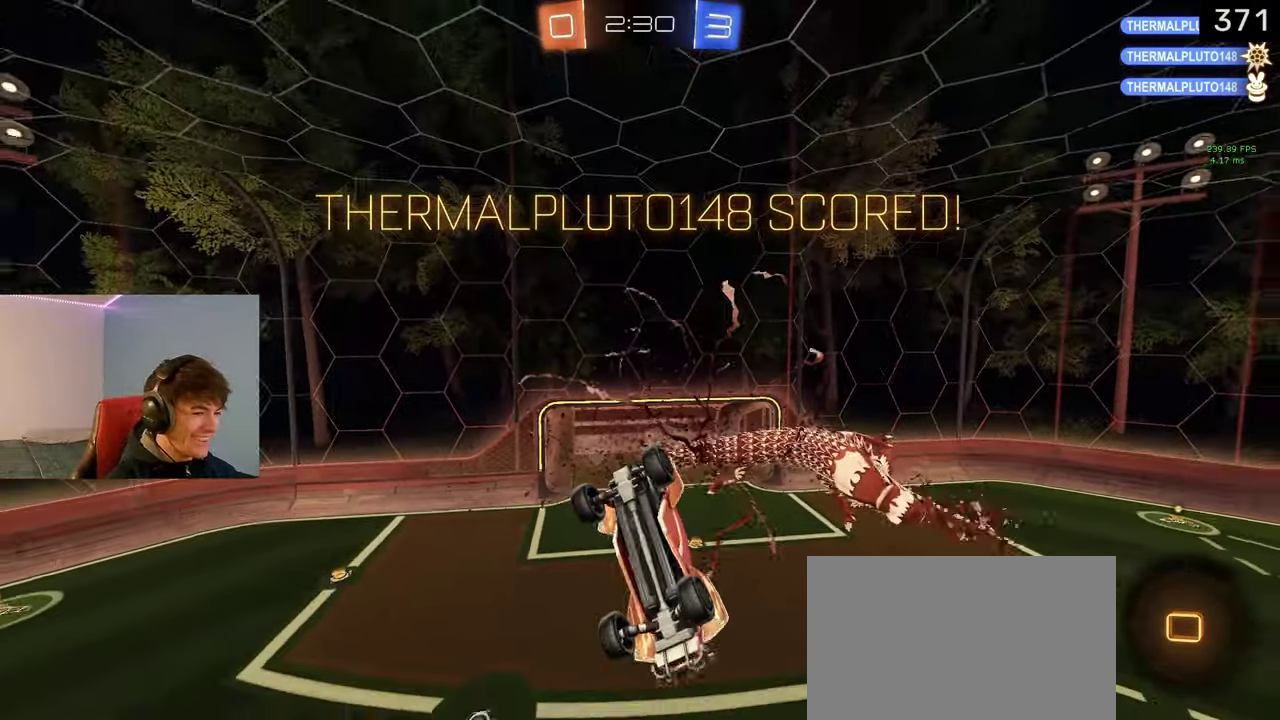
{"buttons": [], "left_stick": "up", "right_stick": "center", "events": [[67, "CROSS", "down"], [183, "R2", "up"], [267, "CROSS", "up"]]}
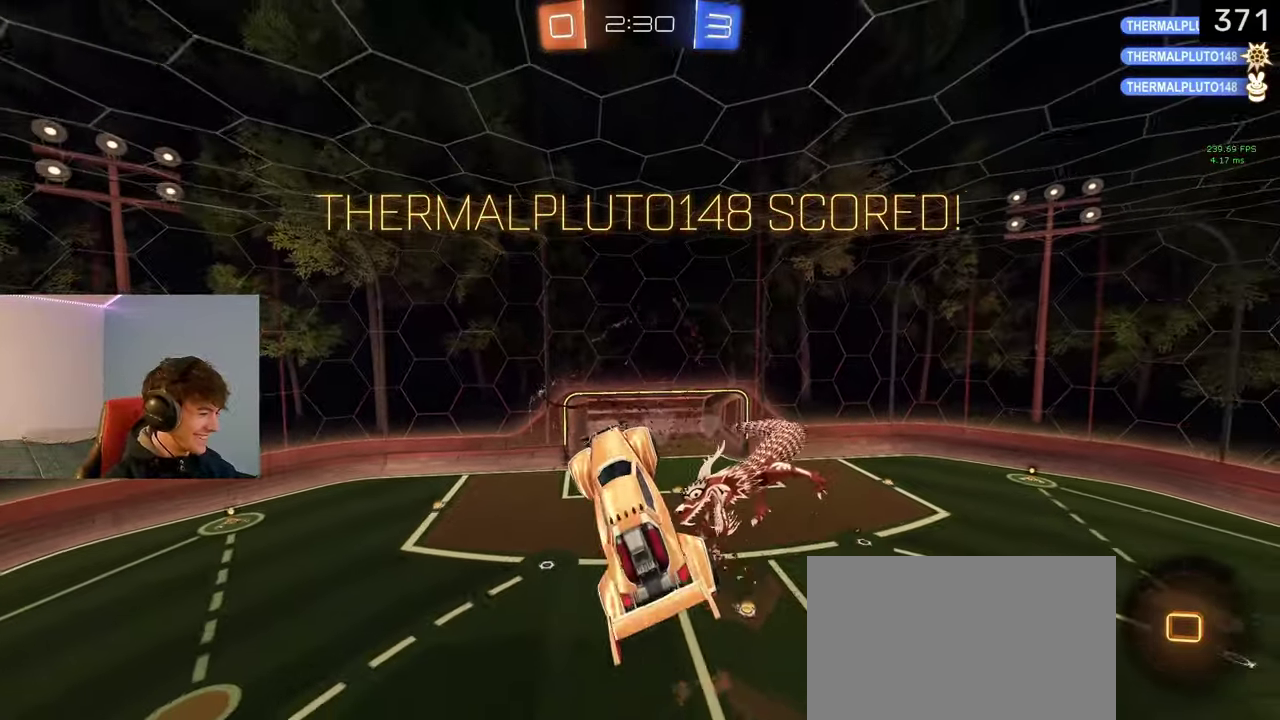
{"buttons": [], "left_stick": "right", "right_stick": "center", "events": [[117, "CIRCLE", "down"], [117, "left_stick", "up-right"], [167, "left_stick", "right"], [267, "CIRCLE", "up"]]}
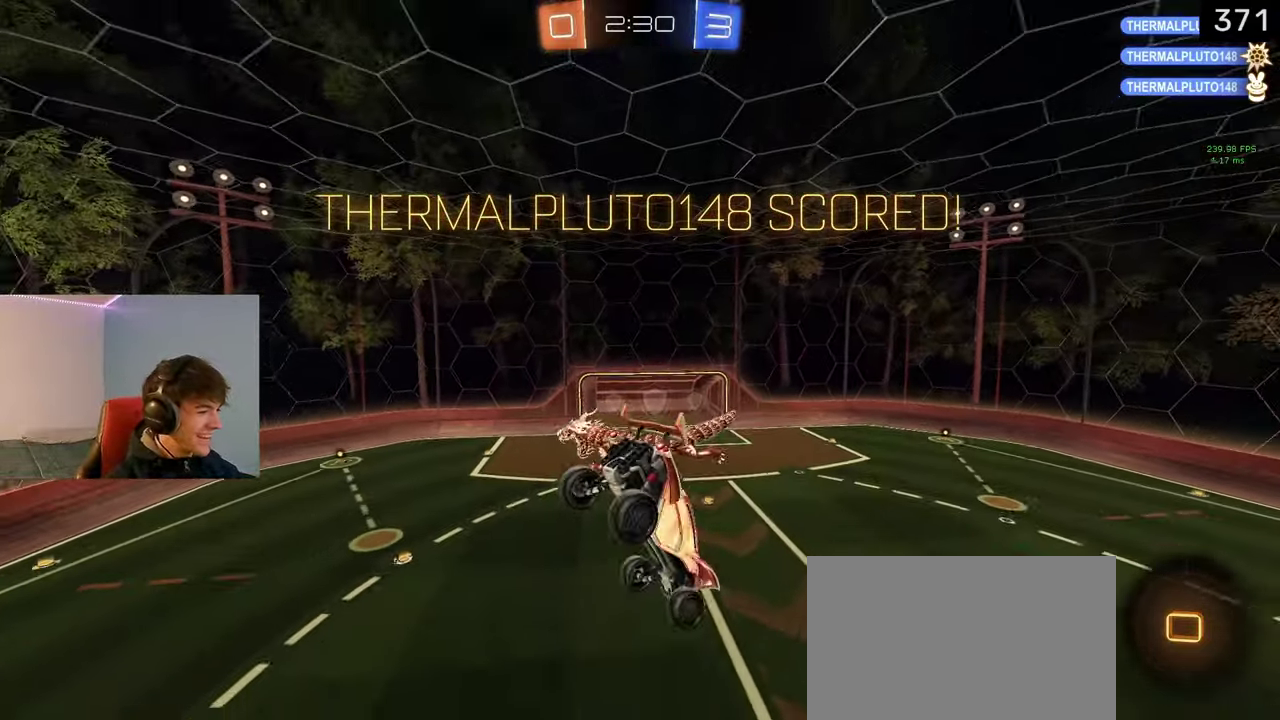
{"buttons": [], "left_stick": "center", "right_stick": "center", "events": [[67, "left_stick", "center"], [333, "CIRCLE", "down"], [500, "CIRCLE", "up"]]}
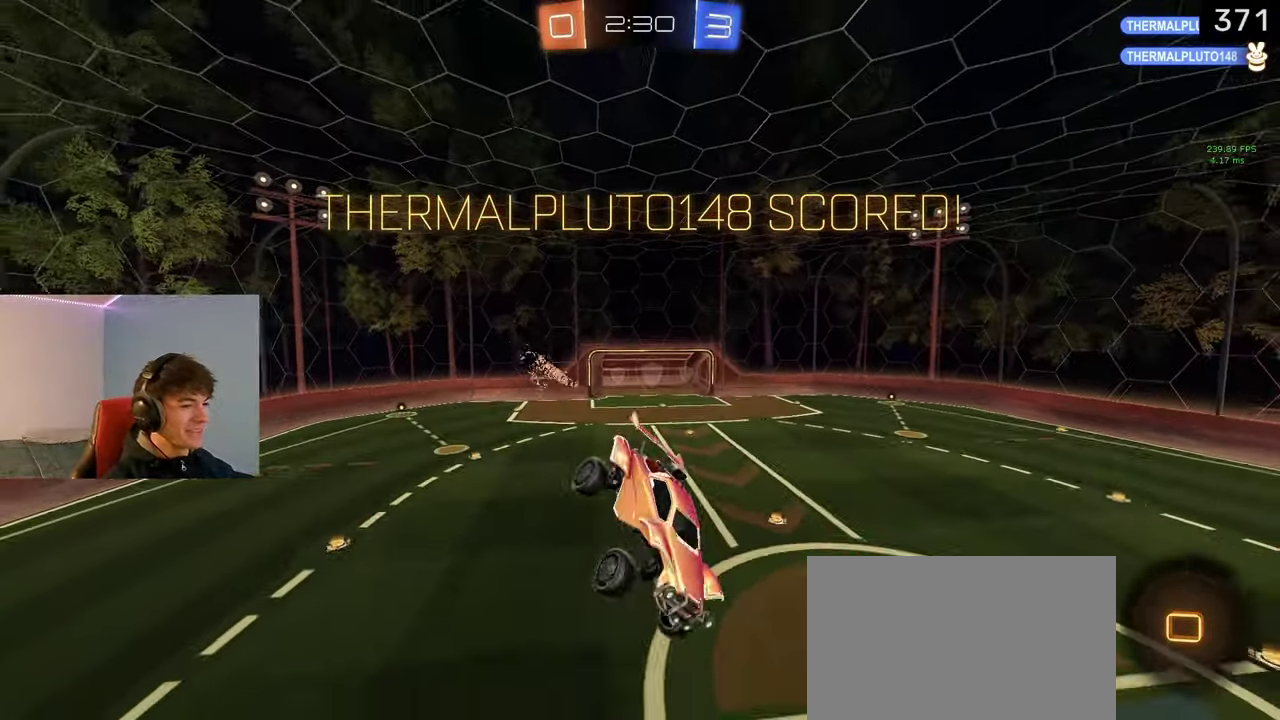
{"buttons": [], "left_stick": "up-left", "right_stick": "center", "events": [[483, "left_stick", "up-left"]]}